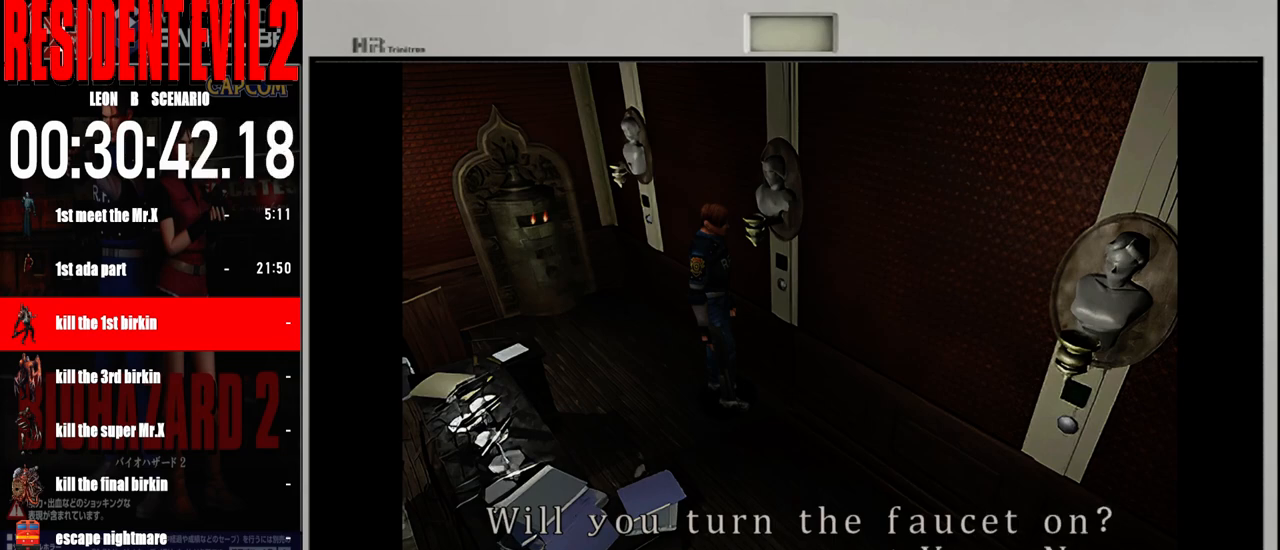
Gameplay with a controller (Nintendo layout); each line is a JSON object with the inputs held at the frame after it. "events" lists button and stick changes between this image and that frame as [ms after this image, input, new state], when the widget could be followed in between. Not read: L2 L3 R2 R3 SELECT Z.
{"buttons": ["A"], "left_stick": "center", "right_stick": "center", "events": [[100, "A", "up"], [383, "A", "down"]]}
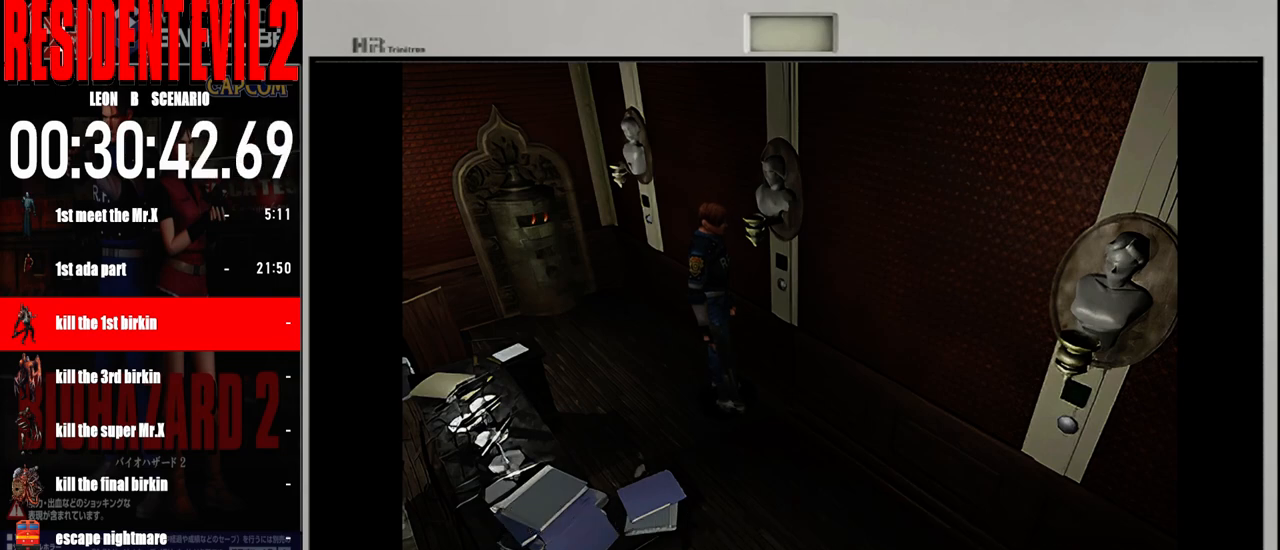
{"buttons": ["B"], "left_stick": "up", "right_stick": "center", "events": [[33, "A", "up"], [133, "left_stick", "up-right"], [217, "B", "down"], [417, "left_stick", "up"]]}
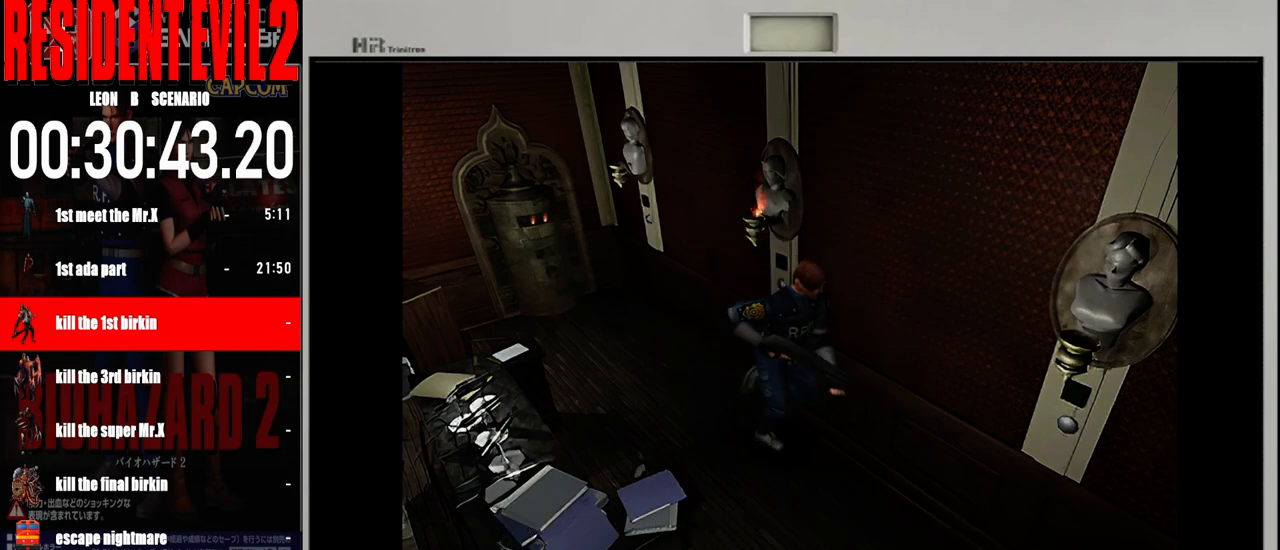
{"buttons": [], "left_stick": "up-left", "right_stick": "center", "events": [[217, "left_stick", "up-left"], [433, "B", "up"]]}
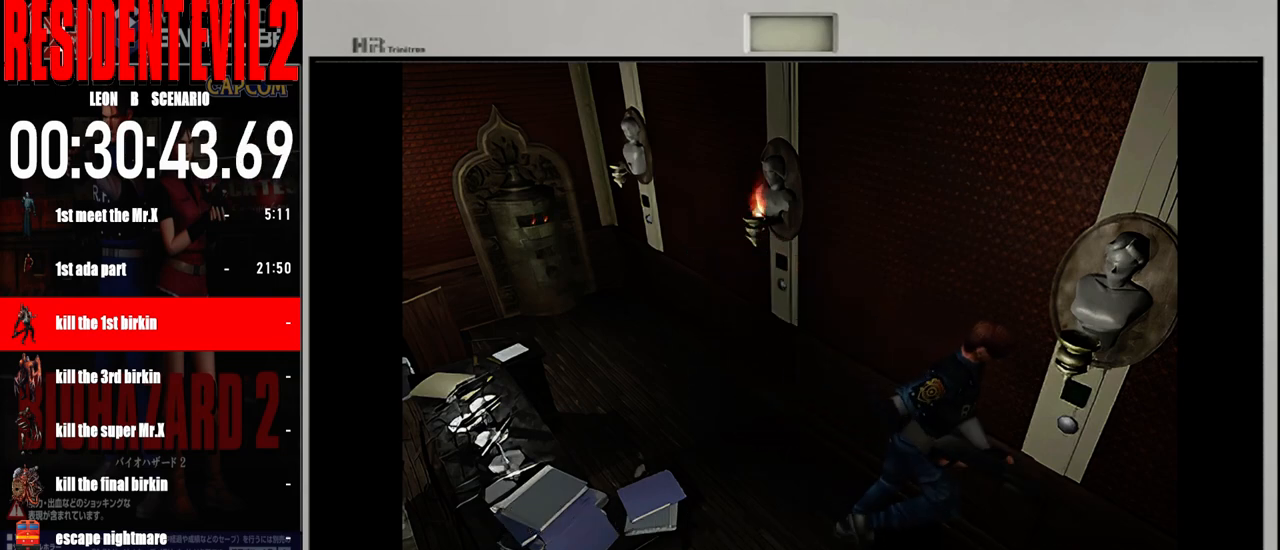
{"buttons": ["A"], "left_stick": "center", "right_stick": "center", "events": [[33, "A", "down"], [167, "A", "up"], [200, "left_stick", "up-right"], [250, "A", "down"], [367, "A", "up"], [467, "A", "down"], [500, "left_stick", "center"]]}
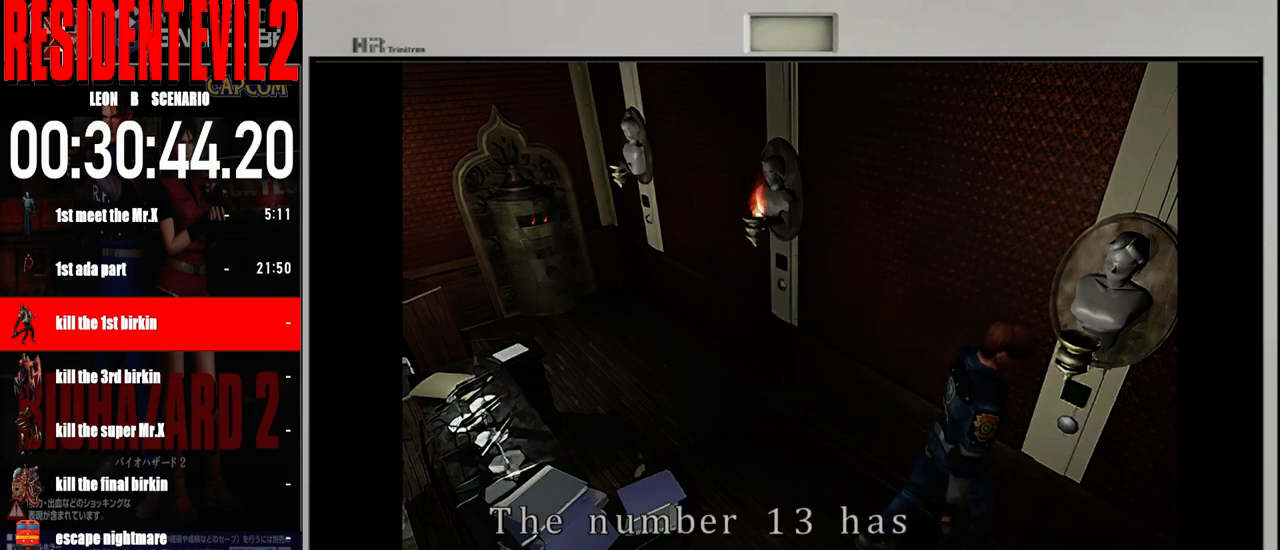
{"buttons": [], "left_stick": "center", "right_stick": "center", "events": [[100, "A", "up"], [167, "A", "down"], [267, "A", "up"], [350, "A", "down"], [467, "A", "up"]]}
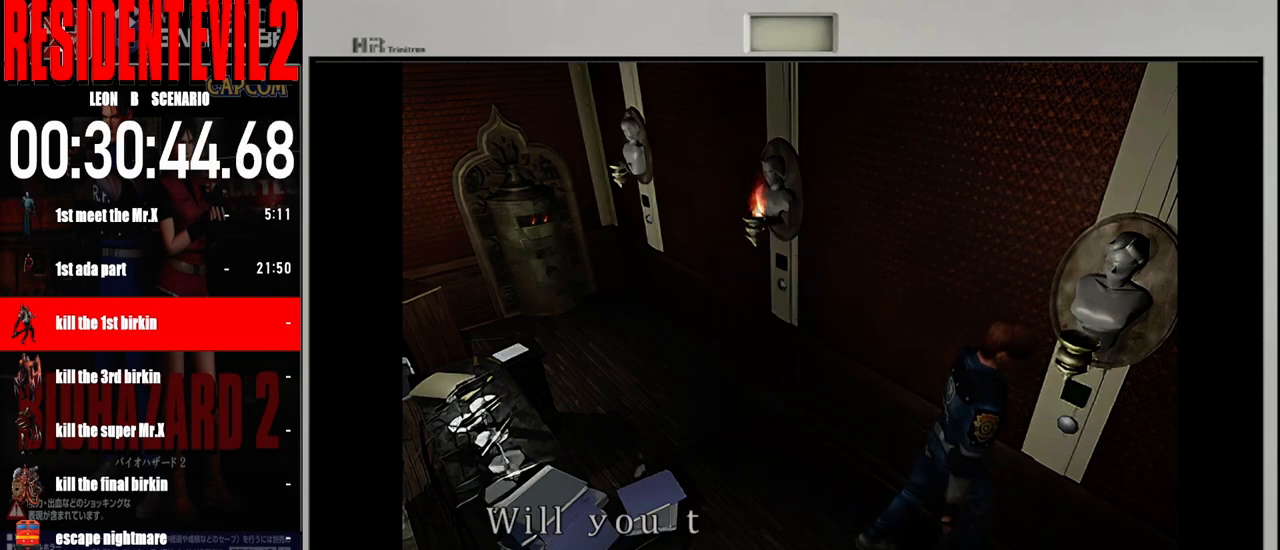
{"buttons": ["A"], "left_stick": "center", "right_stick": "center", "events": [[50, "A", "down"], [167, "A", "up"], [250, "A", "down"], [350, "A", "up"], [450, "A", "down"]]}
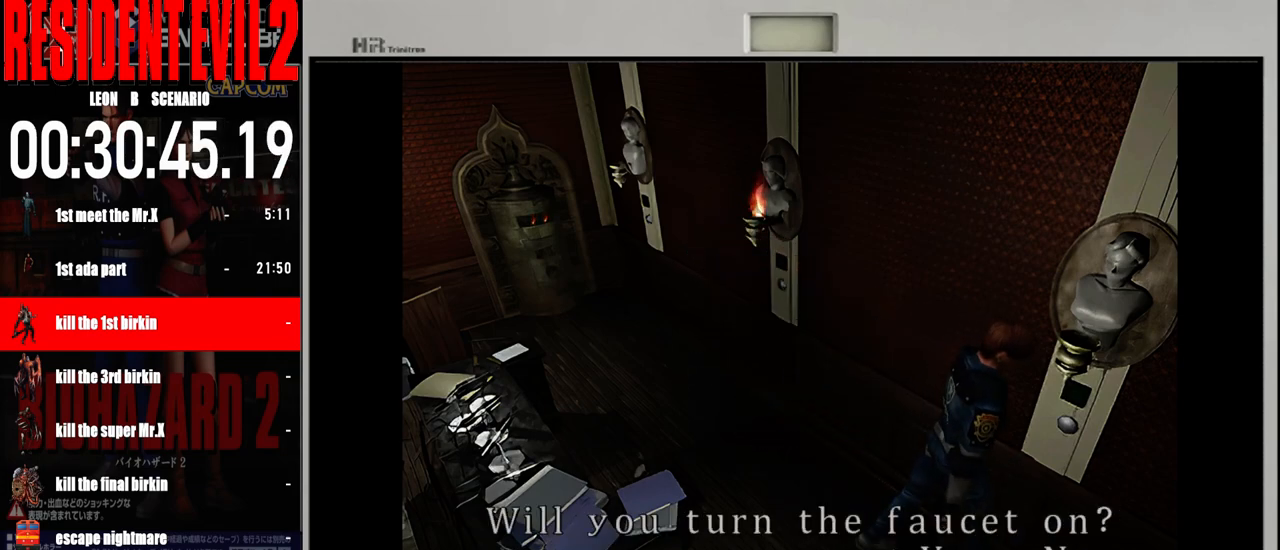
{"buttons": [], "left_stick": "left", "right_stick": "center", "events": [[67, "A", "up"], [150, "A", "down"], [283, "A", "up"], [367, "left_stick", "left"]]}
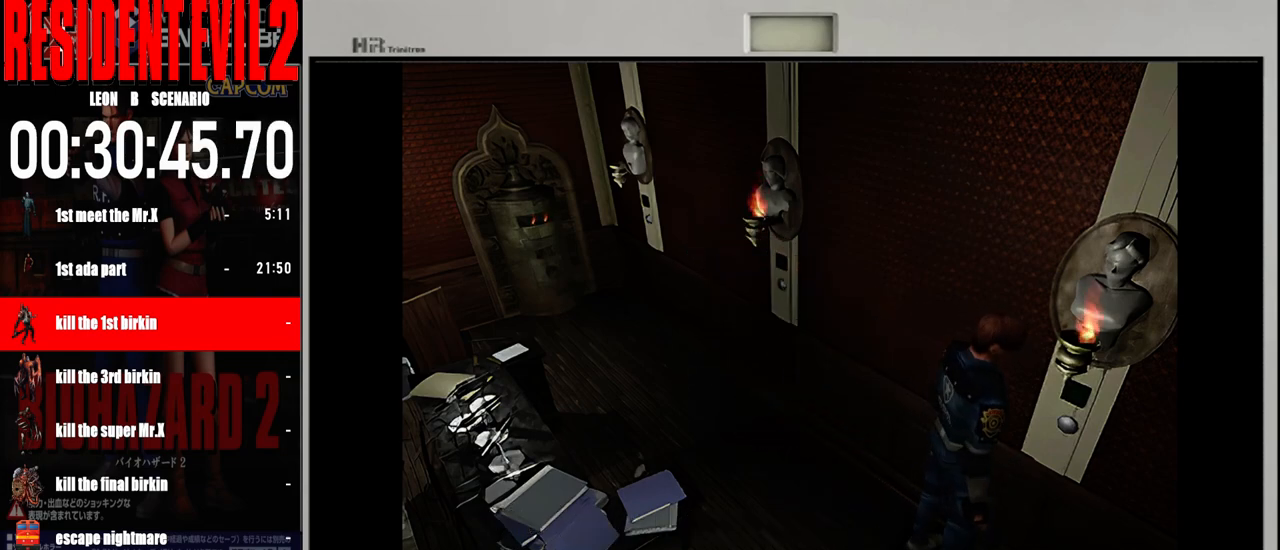
{"buttons": ["B"], "left_stick": "up", "right_stick": "center", "events": [[400, "left_stick", "up-left"], [417, "B", "down"], [500, "left_stick", "up"]]}
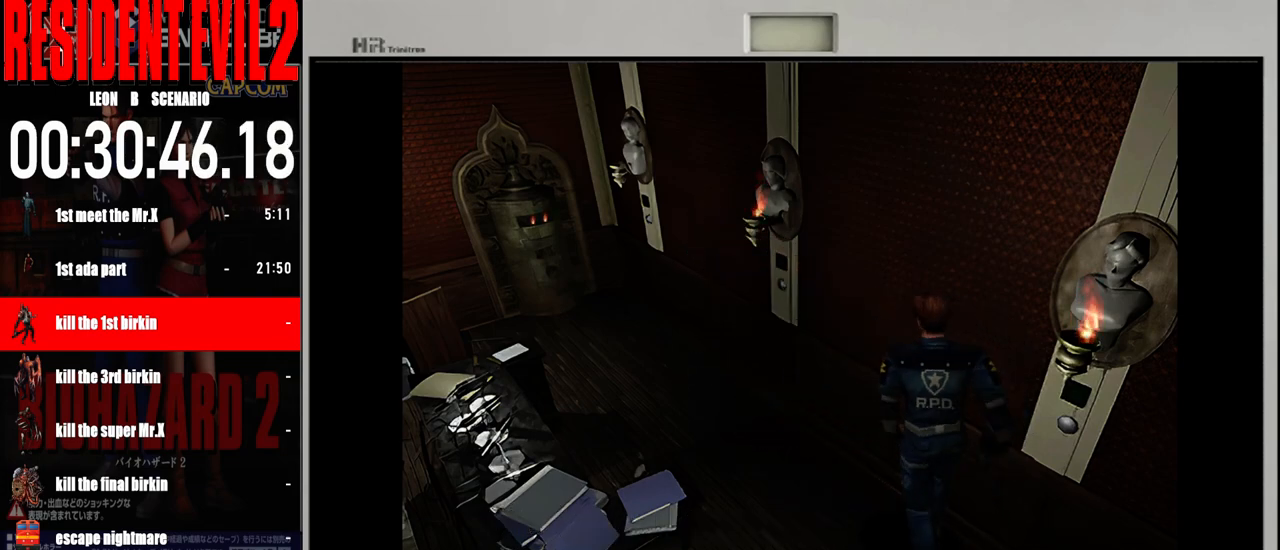
{"buttons": ["B"], "left_stick": "up", "right_stick": "center", "events": []}
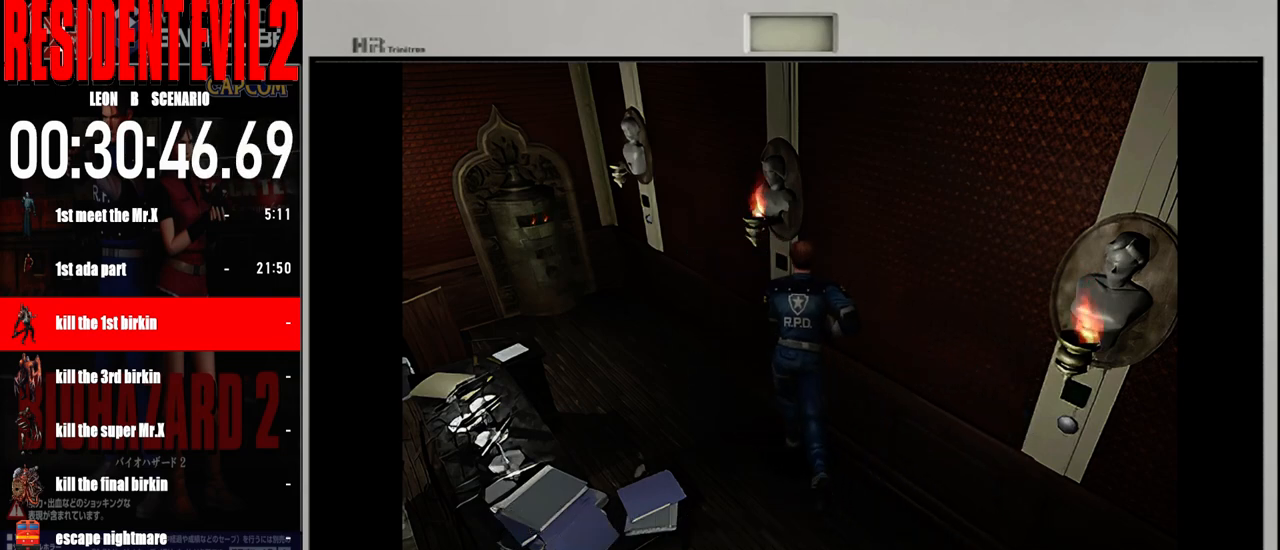
{"buttons": ["B"], "left_stick": "up", "right_stick": "center", "events": []}
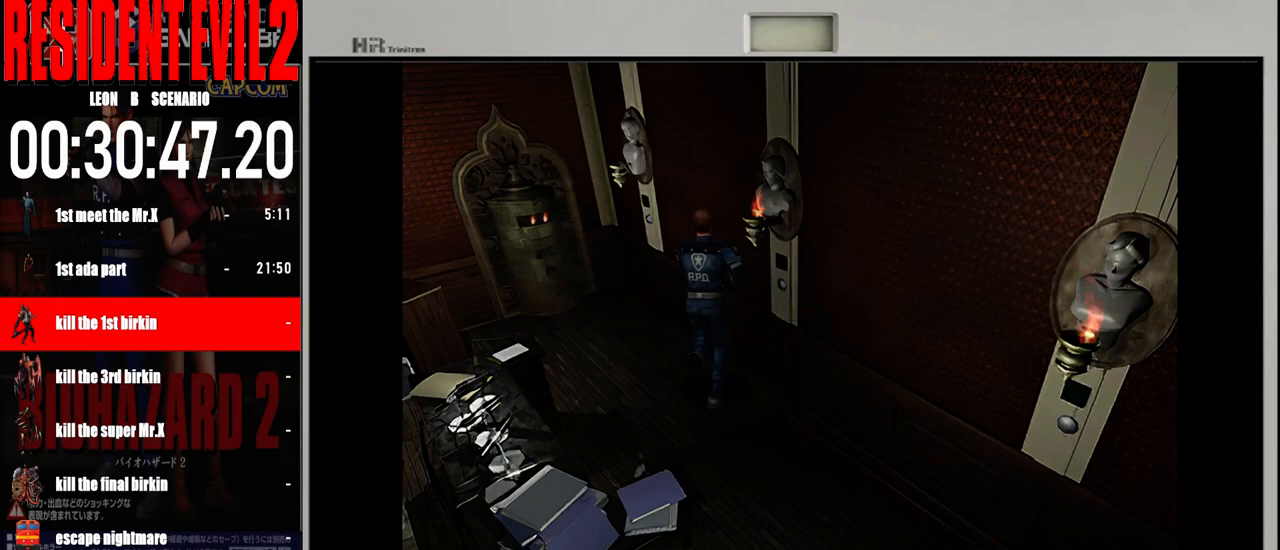
{"buttons": [], "left_stick": "up", "right_stick": "center", "events": [[417, "B", "up"]]}
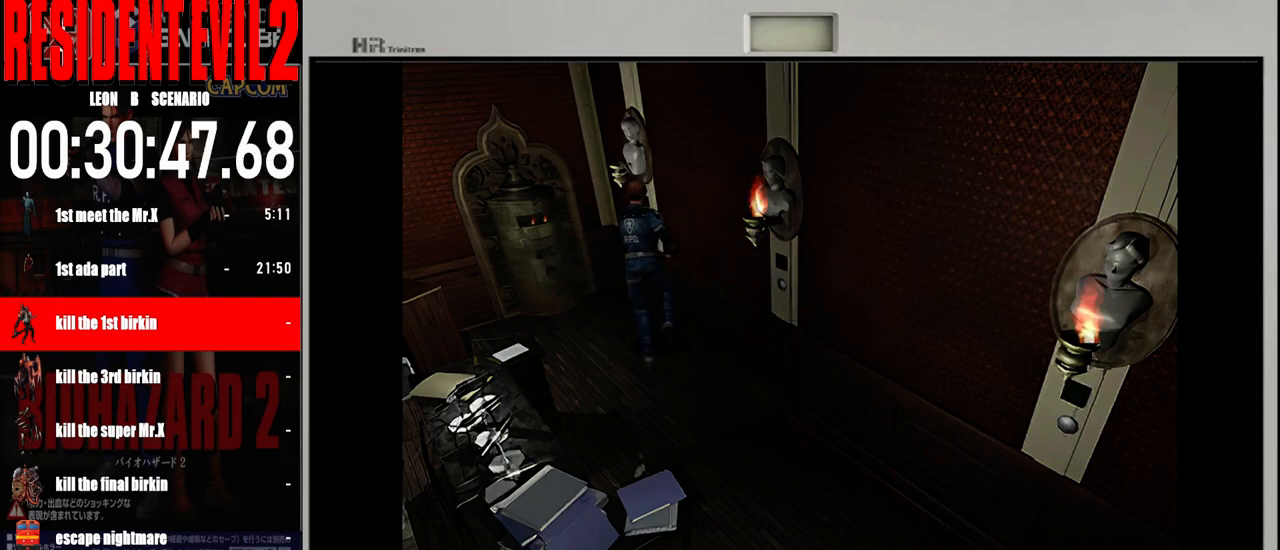
{"buttons": ["A"], "left_stick": "center", "right_stick": "center", "events": [[17, "A", "down"], [100, "A", "up"], [167, "left_stick", "center"], [217, "A", "down"], [317, "A", "up"], [417, "A", "down"]]}
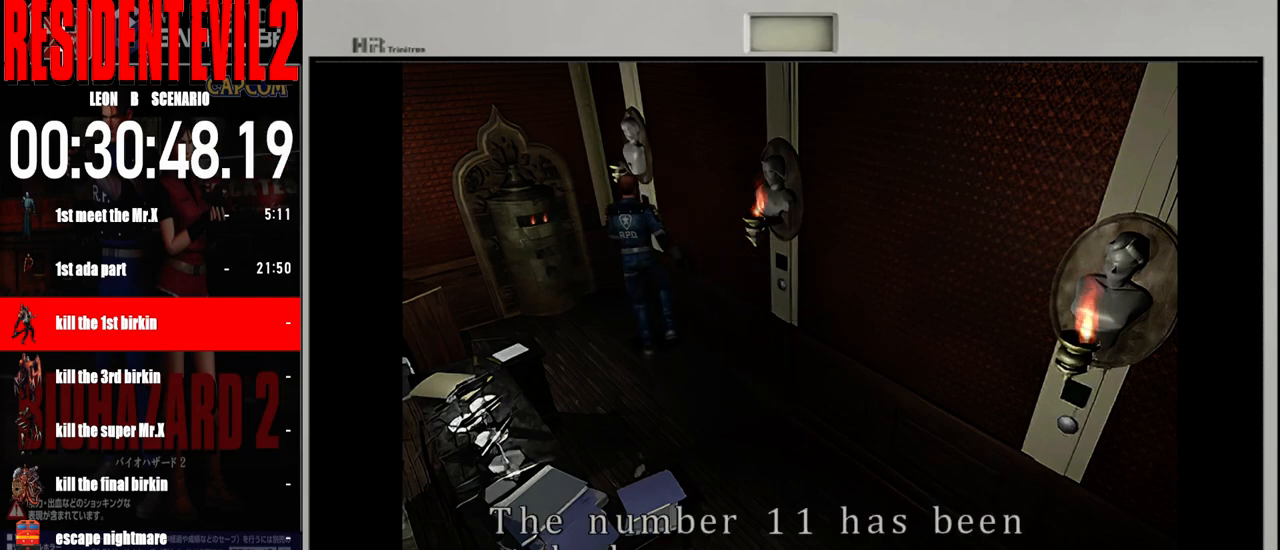
{"buttons": ["A"], "left_stick": "center", "right_stick": "center", "events": [[17, "A", "up"], [83, "A", "down"], [217, "A", "up"], [283, "A", "down"], [400, "A", "up"], [483, "A", "down"]]}
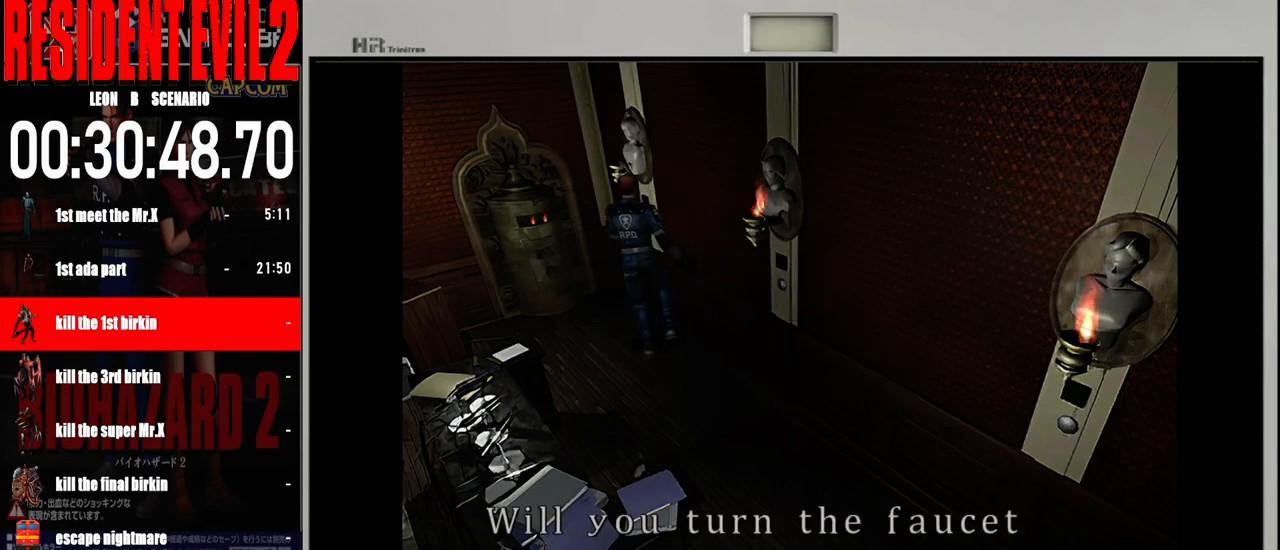
{"buttons": ["A"], "left_stick": "center", "right_stick": "center", "events": [[83, "A", "up"], [167, "A", "down"], [283, "A", "up"], [350, "A", "down"]]}
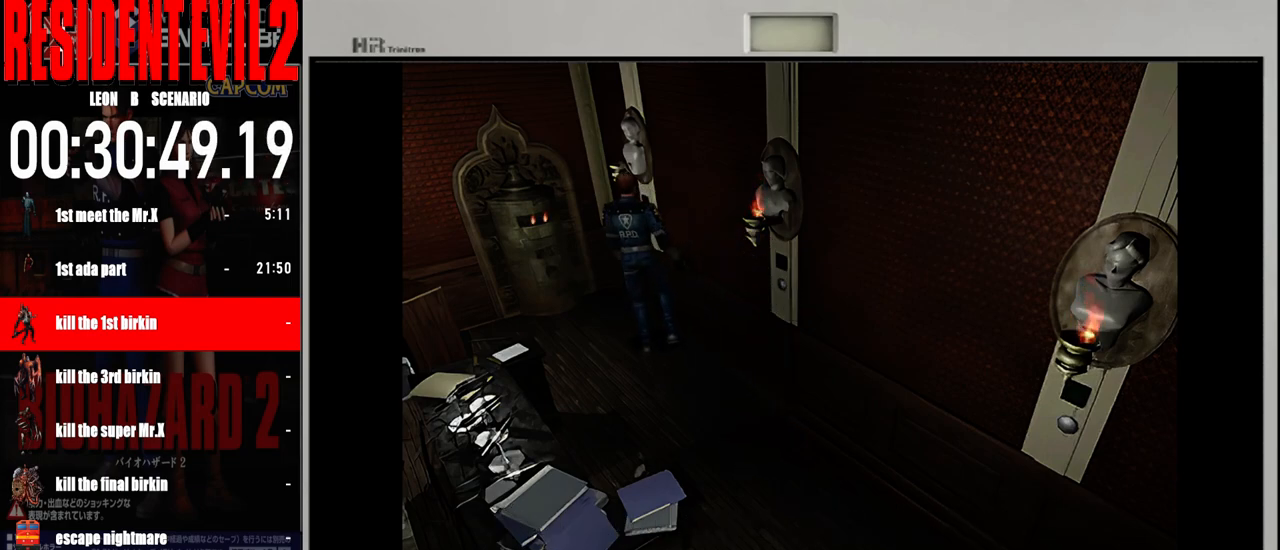
{"buttons": [], "left_stick": "center", "right_stick": "center", "events": [[33, "A", "up"]]}
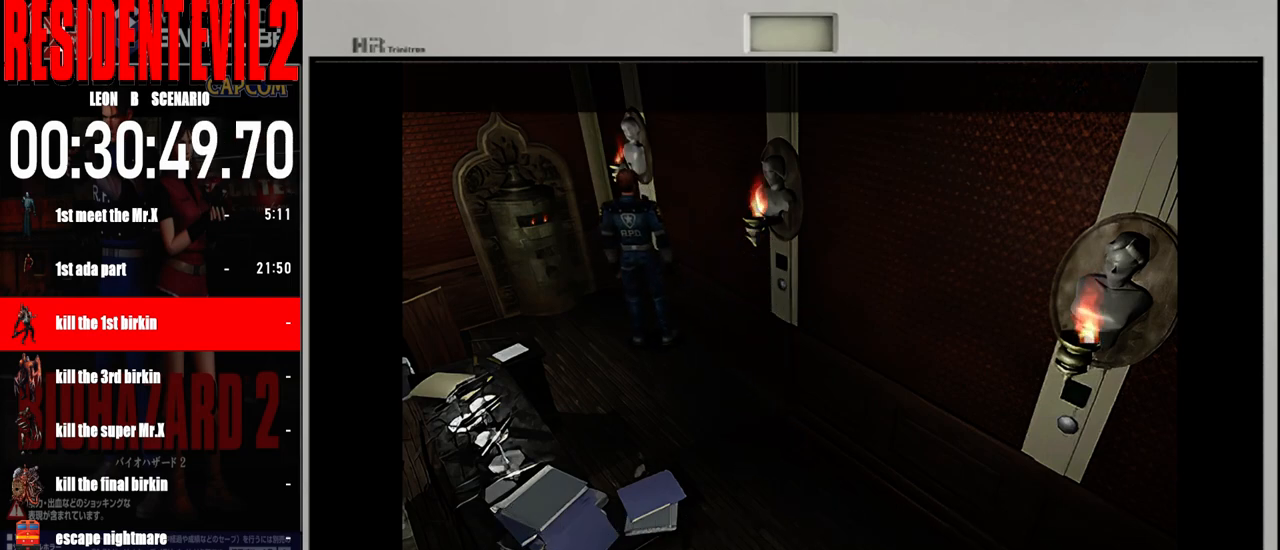
{"buttons": [], "left_stick": "center", "right_stick": "center", "events": []}
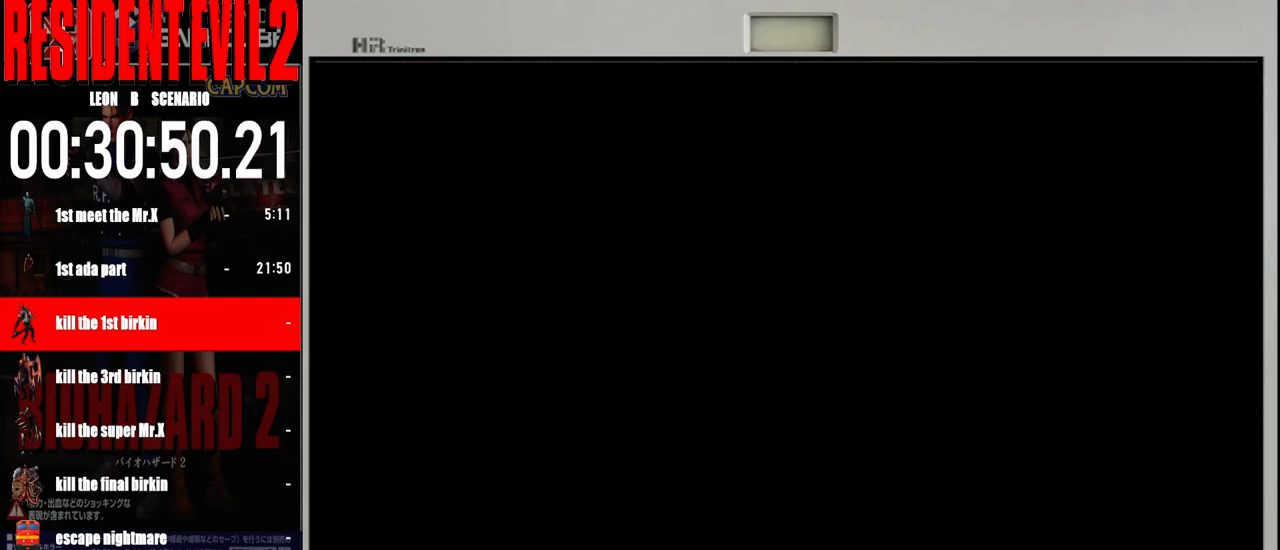
{"buttons": [], "left_stick": "center", "right_stick": "center", "events": []}
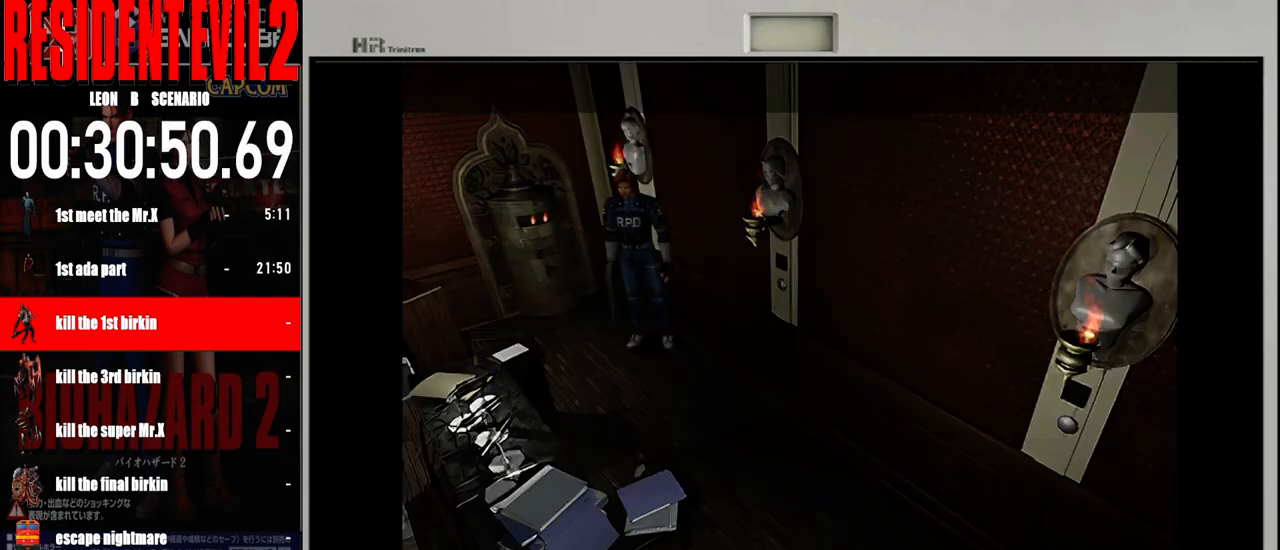
{"buttons": [], "left_stick": "center", "right_stick": "center", "events": [[200, "left_stick", "right"], [400, "left_stick", "center"]]}
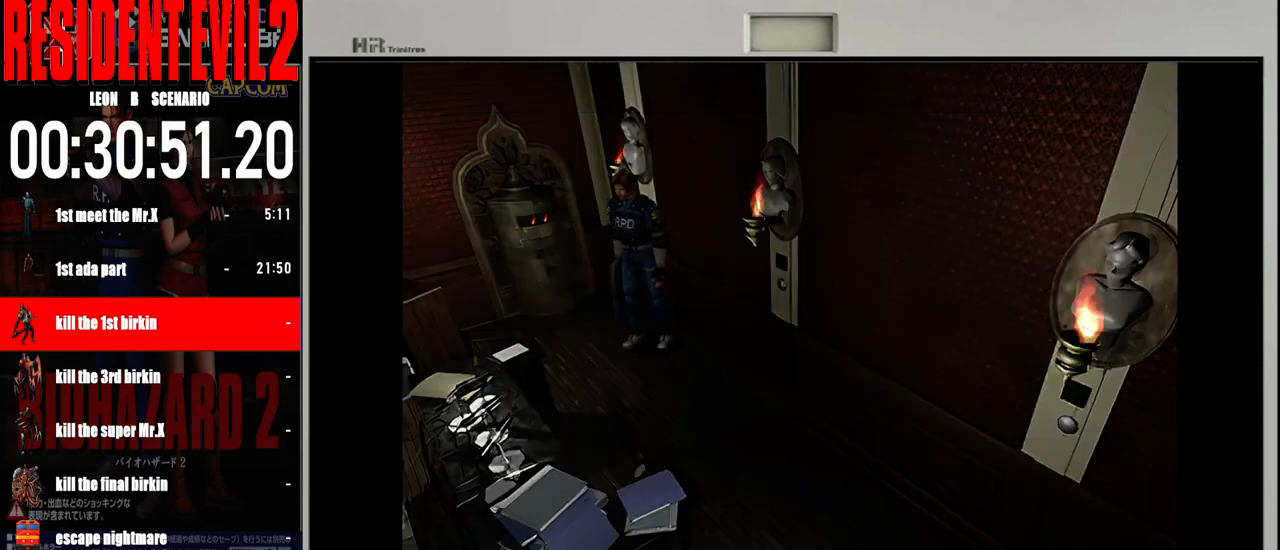
{"buttons": ["B"], "left_stick": "up-right", "right_stick": "center", "events": [[100, "left_stick", "up"], [150, "B", "down"], [483, "left_stick", "up-right"]]}
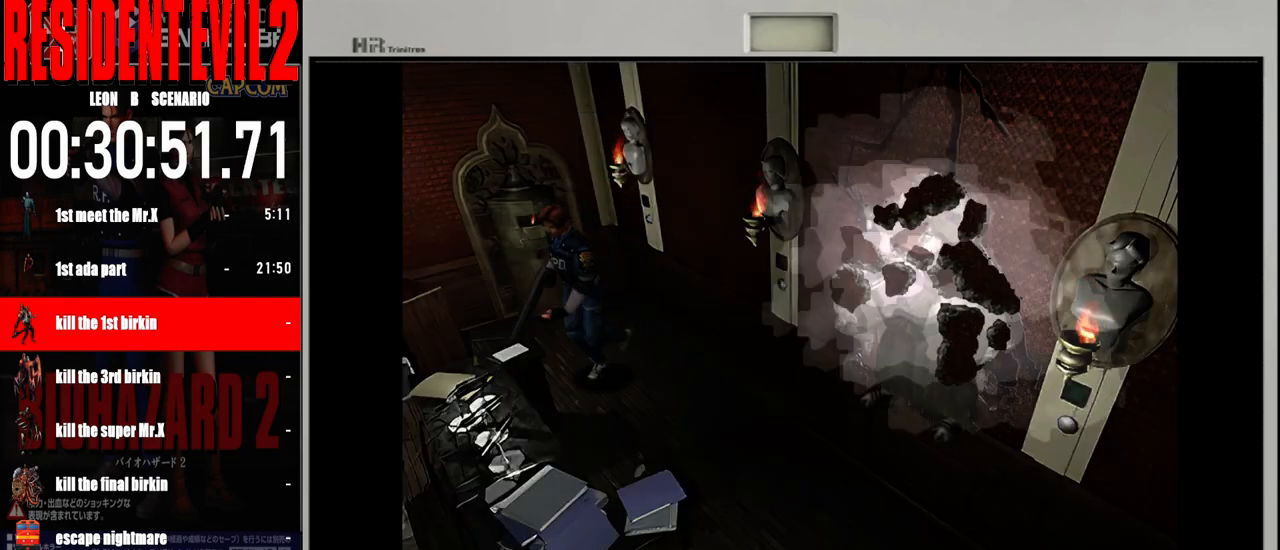
{"buttons": ["B"], "left_stick": "up-right", "right_stick": "center", "events": []}
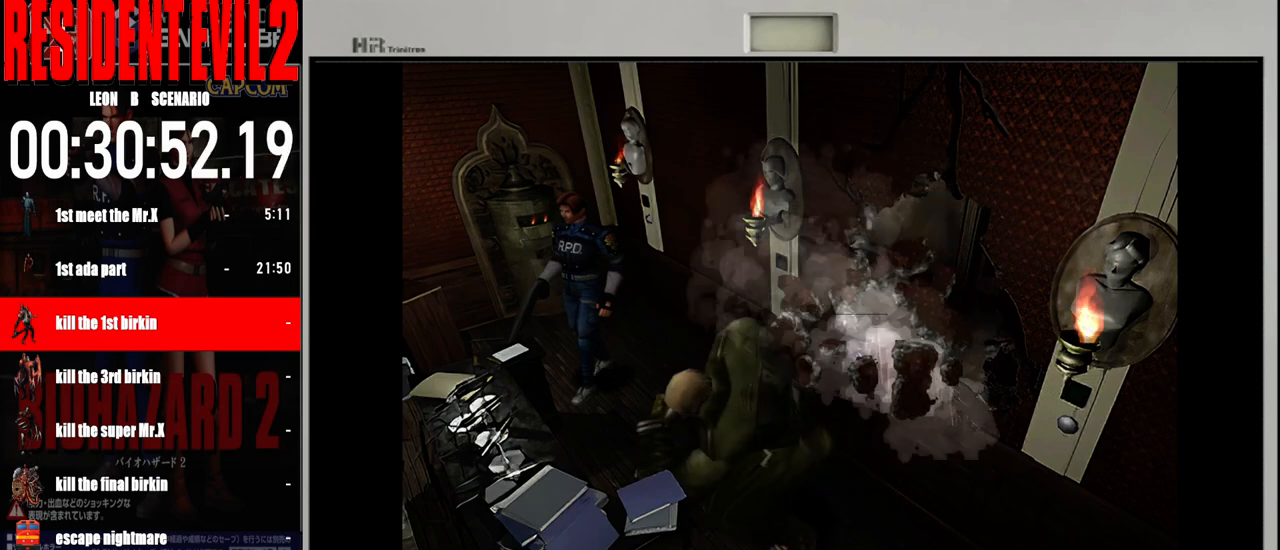
{"buttons": ["B"], "left_stick": "up-right", "right_stick": "center", "events": []}
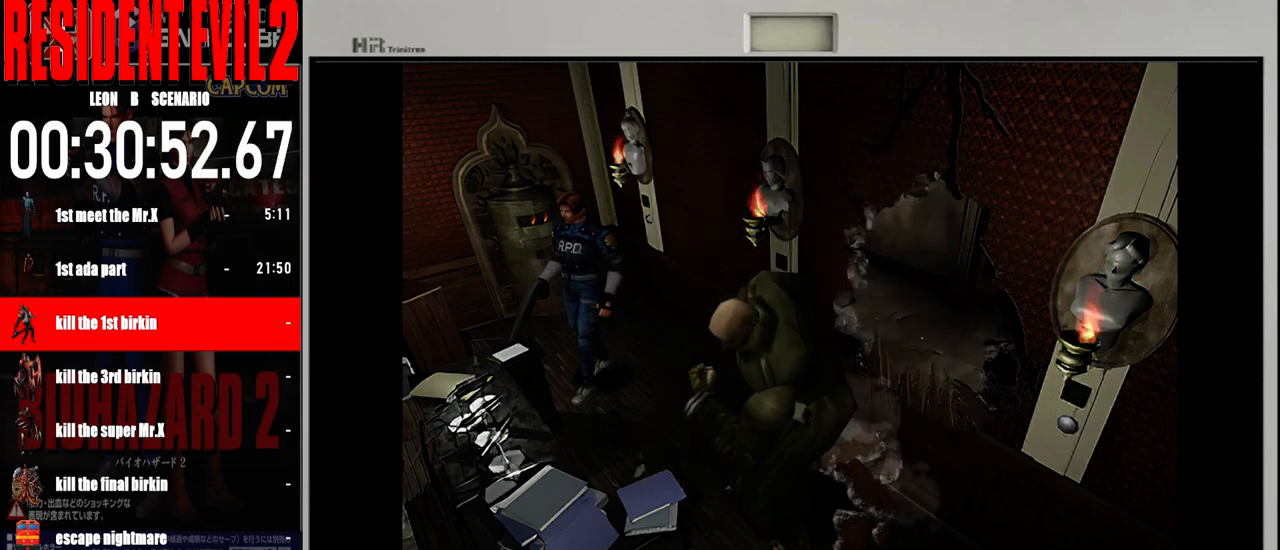
{"buttons": ["B"], "left_stick": "up-right", "right_stick": "center", "events": []}
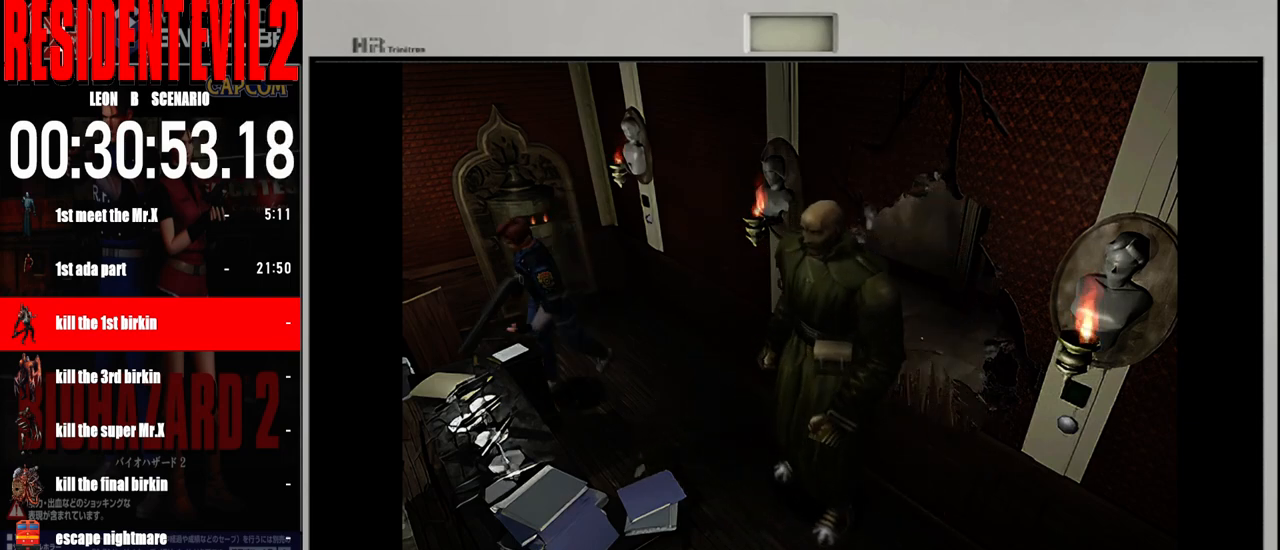
{"buttons": ["B"], "left_stick": "up-left", "right_stick": "center", "events": [[217, "left_stick", "up"], [367, "left_stick", "up-left"]]}
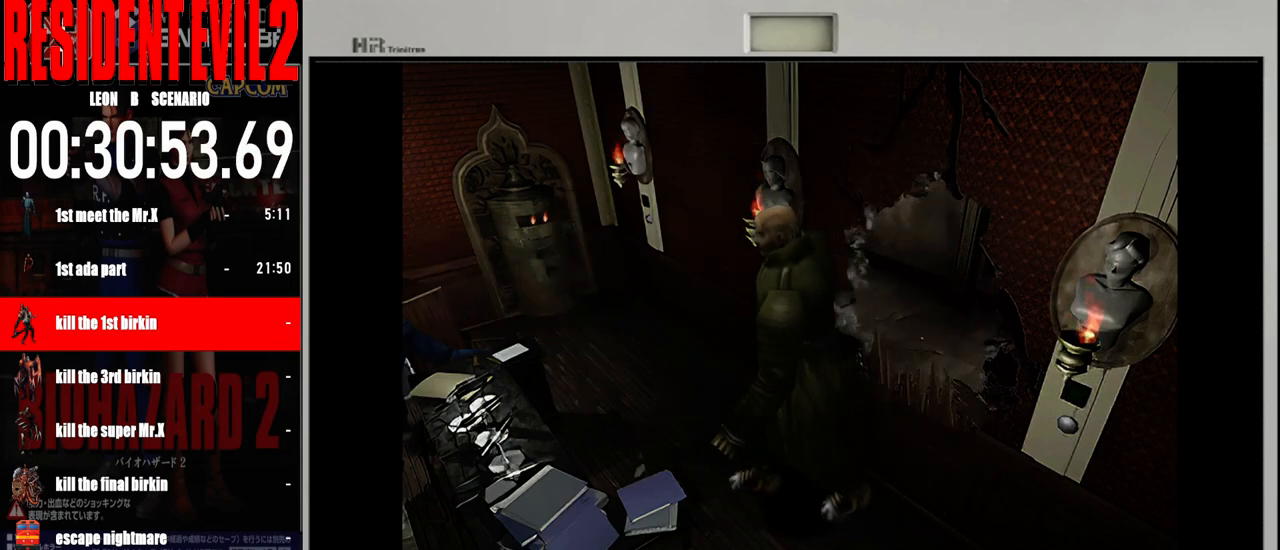
{"buttons": ["B"], "left_stick": "up", "right_stick": "center", "events": [[133, "left_stick", "up"]]}